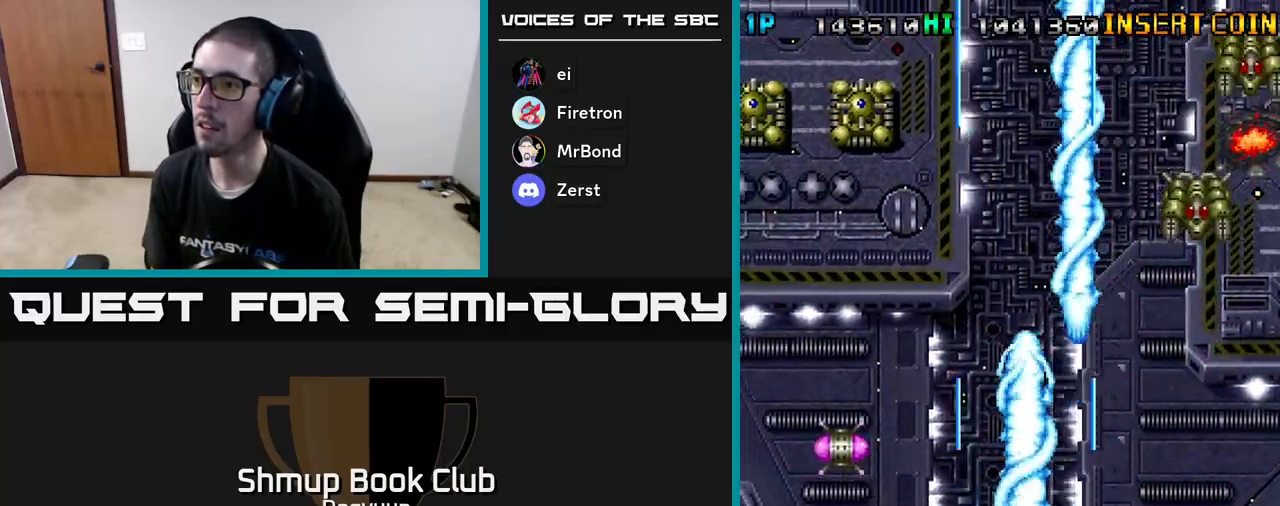
Gameplay with a controller (Xbox layout); each line is a JSON object with the inputs held at the frame after it. "events" lists button and stick changes between this image and that frame as [ms after this image, input, new state], when the widget could be followed in between. Not read: left_stick right_stick.
{"buttons": ["A", "DPAD_LEFT"], "events": [[17, "A", "up"], [67, "A", "down"], [250, "A", "up"], [283, "A", "down"]]}
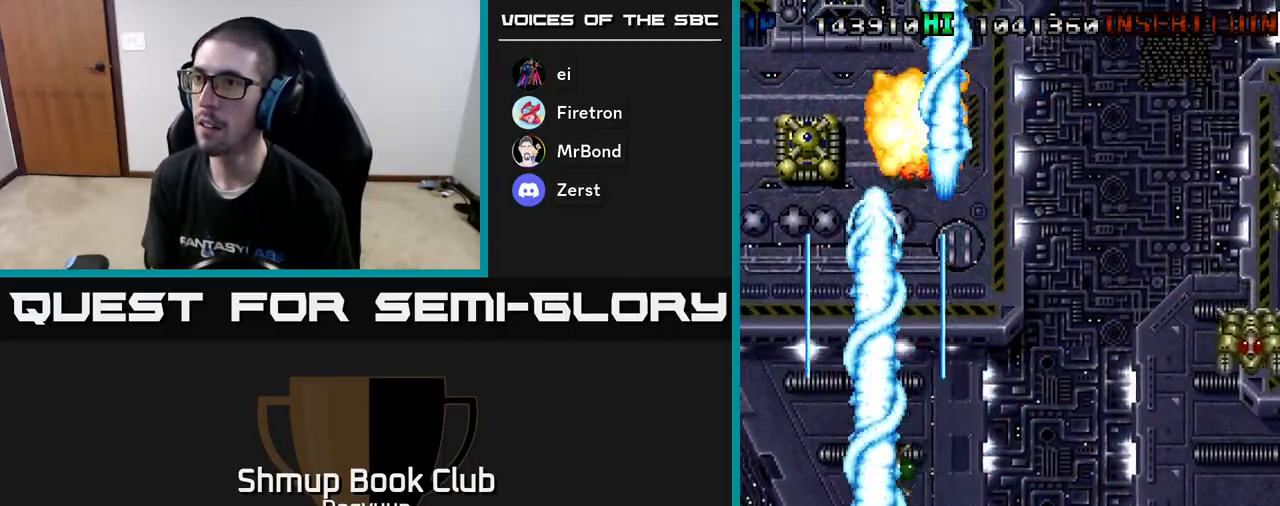
{"buttons": ["A", "DPAD_RIGHT"], "events": [[50, "A", "up"], [83, "A", "down"], [183, "DPAD_DOWN", "down"], [183, "DPAD_LEFT", "up"], [200, "DPAD_RIGHT", "down"], [217, "A", "up"], [217, "DPAD_DOWN", "up"], [267, "A", "down"], [433, "A", "up"], [483, "A", "down"]]}
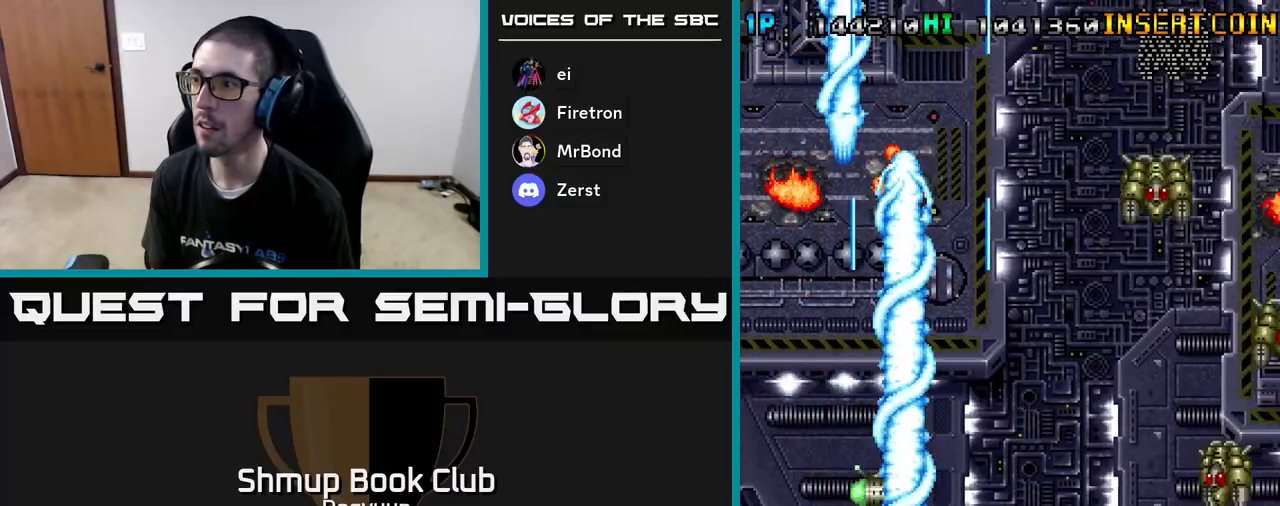
{"buttons": ["A", "DPAD_RIGHT"], "events": [[150, "A", "up"], [200, "A", "down"], [350, "A", "up"], [383, "A", "down"]]}
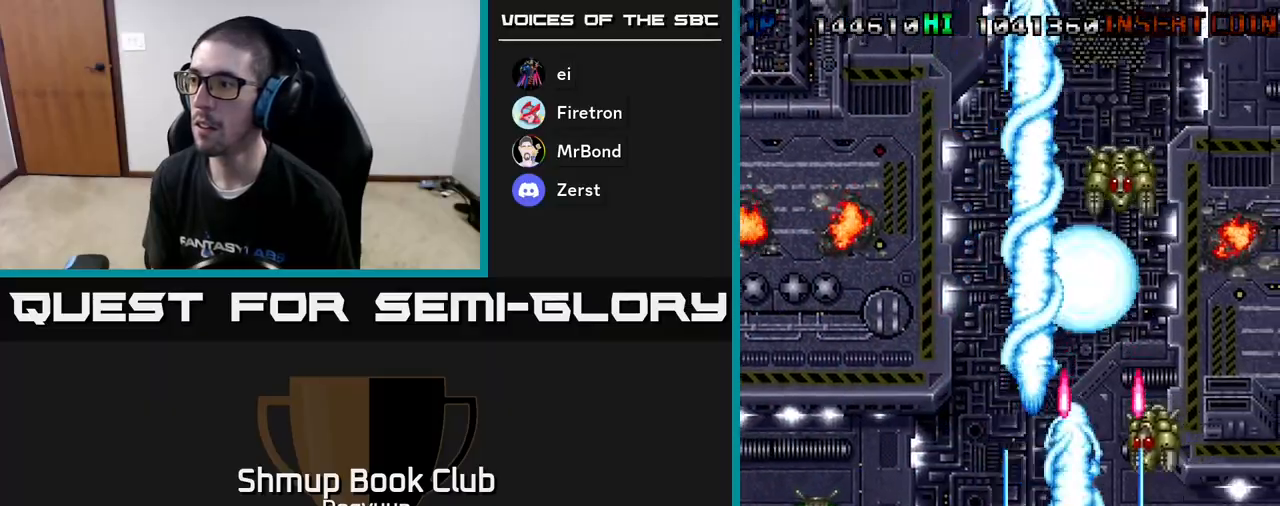
{"buttons": ["DPAD_RIGHT"], "events": [[67, "A", "up"], [100, "A", "down"], [233, "DPAD_DOWN", "down"], [283, "A", "up"], [283, "DPAD_DOWN", "up"], [333, "A", "down"], [483, "A", "up"]]}
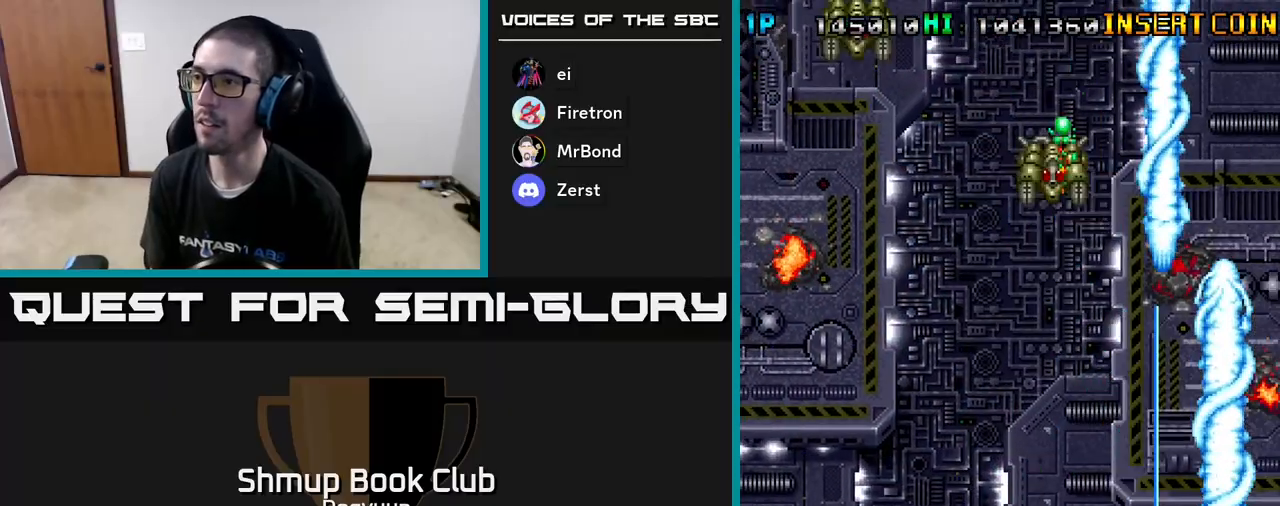
{"buttons": ["A", "DPAD_LEFT"], "events": [[33, "A", "down"], [33, "DPAD_UP", "down"], [83, "DPAD_RIGHT", "up"], [100, "DPAD_LEFT", "down"], [150, "DPAD_UP", "up"], [183, "A", "up"], [233, "A", "down"], [400, "A", "up"], [450, "A", "down"]]}
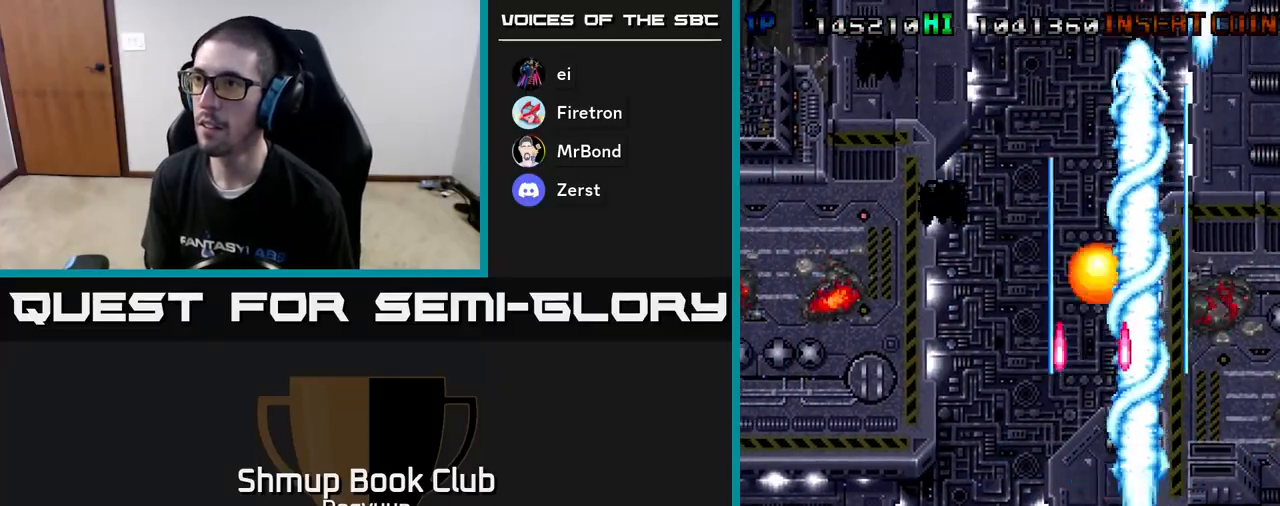
{"buttons": ["A", "DPAD_LEFT"], "events": [[117, "A", "up"], [150, "A", "down"], [233, "DPAD_DOWN", "down"], [333, "A", "up"], [383, "A", "down"], [467, "DPAD_DOWN", "up"]]}
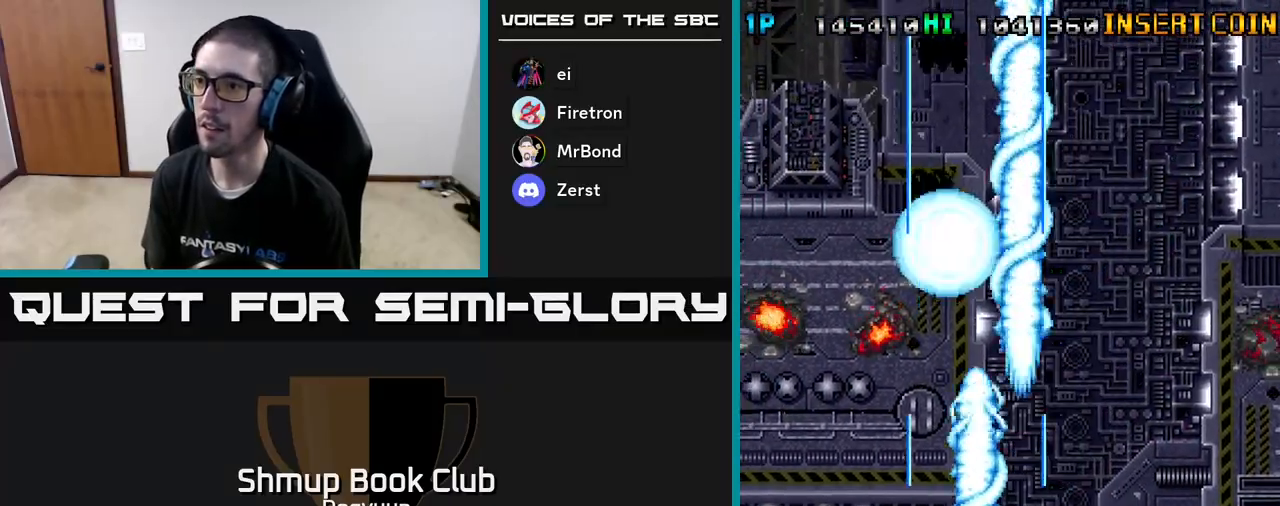
{"buttons": ["A", "DPAD_UP", "DPAD_LEFT"], "events": [[67, "A", "up"], [117, "A", "down"], [150, "DPAD_UP", "down"], [267, "A", "up"], [317, "A", "down"]]}
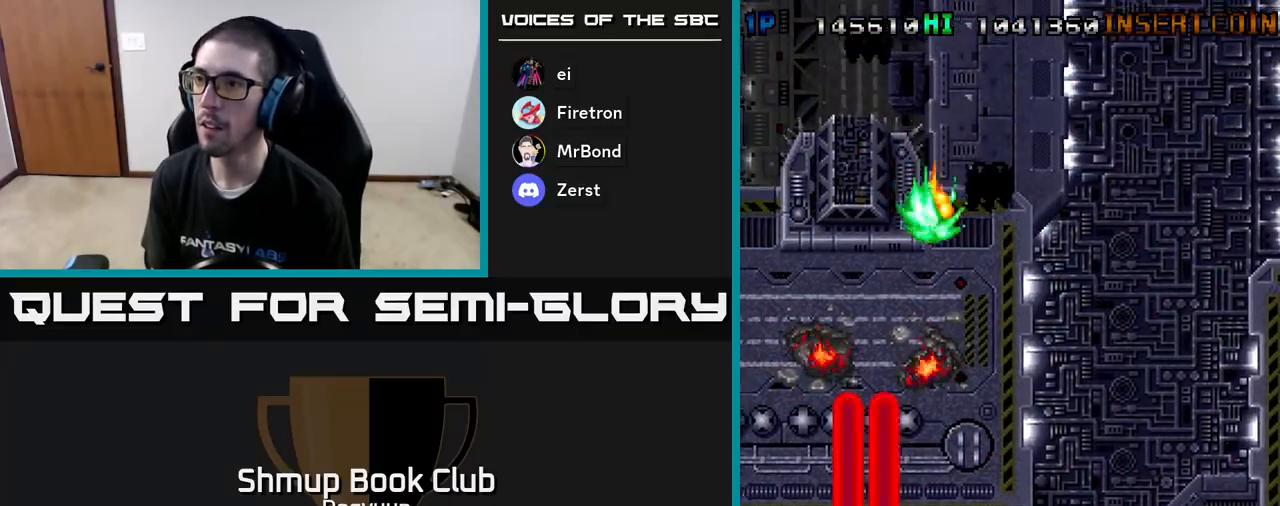
{"buttons": ["A"], "events": [[67, "A", "up"], [133, "A", "down"], [233, "DPAD_LEFT", "up"], [383, "A", "up"], [383, "DPAD_UP", "up"], [433, "A", "down"]]}
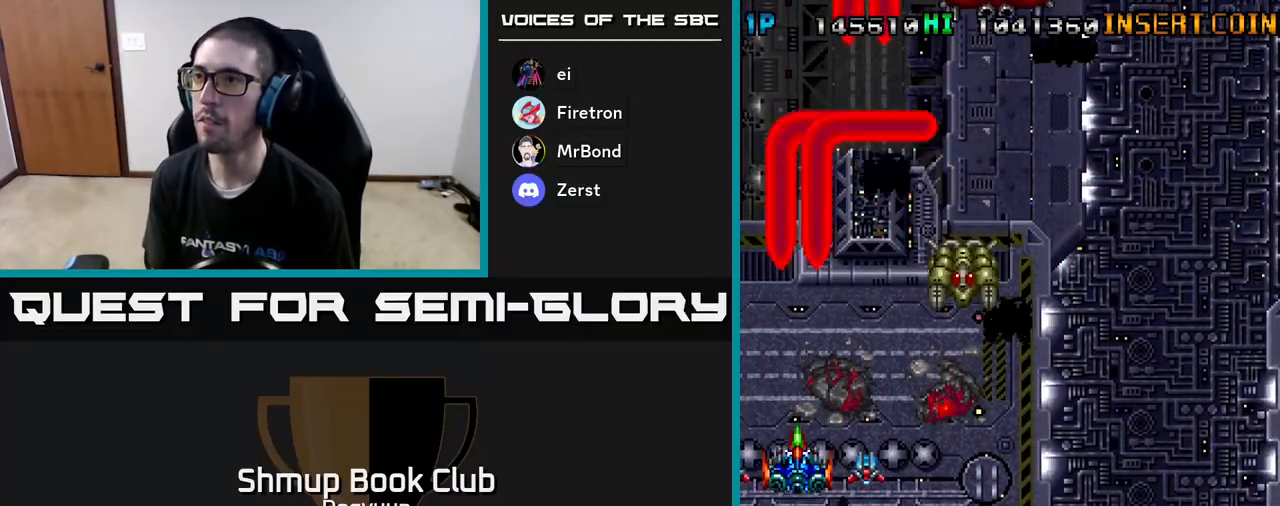
{"buttons": ["A", "DPAD_DOWN", "DPAD_RIGHT"], "events": [[50, "DPAD_RIGHT", "down"], [100, "A", "up"], [167, "A", "down"], [200, "DPAD_DOWN", "down"], [400, "A", "up"], [450, "A", "down"]]}
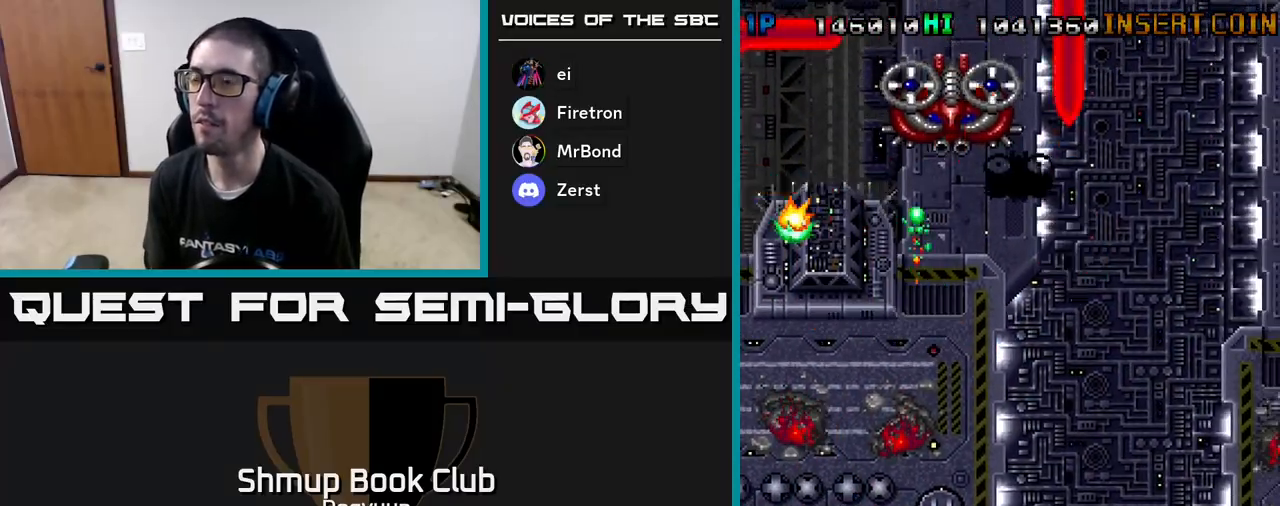
{"buttons": ["A", "DPAD_UP"], "events": [[67, "DPAD_DOWN", "up"], [150, "A", "up"], [167, "DPAD_UP", "down"], [200, "A", "down"], [250, "DPAD_RIGHT", "up"], [367, "A", "up"], [417, "A", "down"]]}
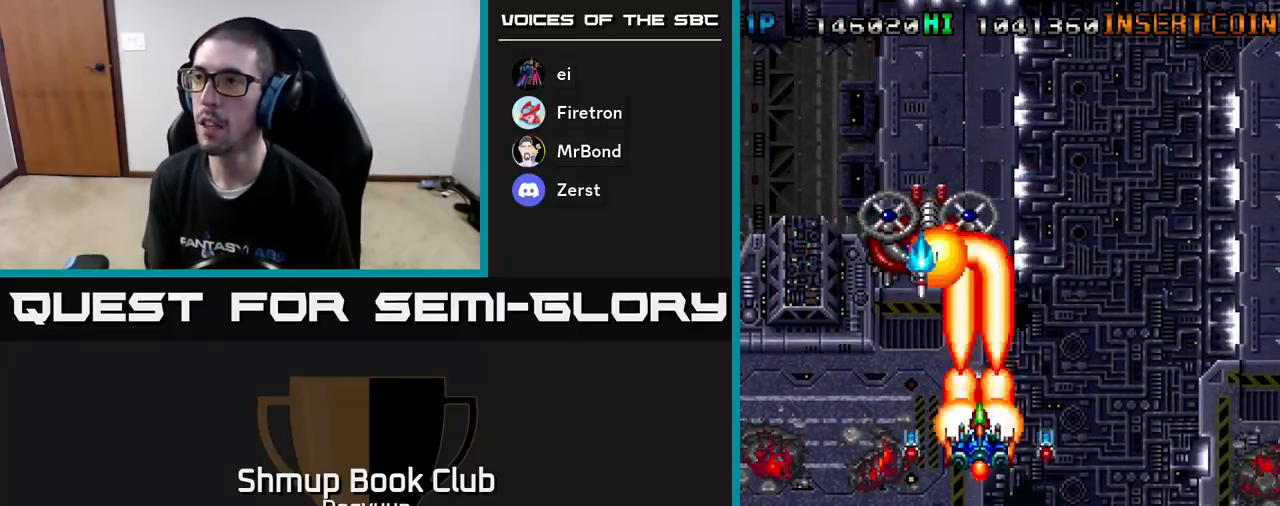
{"buttons": ["A", "DPAD_DOWN", "DPAD_RIGHT"], "events": [[83, "A", "up"], [133, "A", "down"], [150, "DPAD_UP", "up"], [267, "A", "up"], [283, "DPAD_DOWN", "down"], [300, "A", "down"], [350, "DPAD_RIGHT", "down"], [450, "A", "up"], [500, "A", "down"]]}
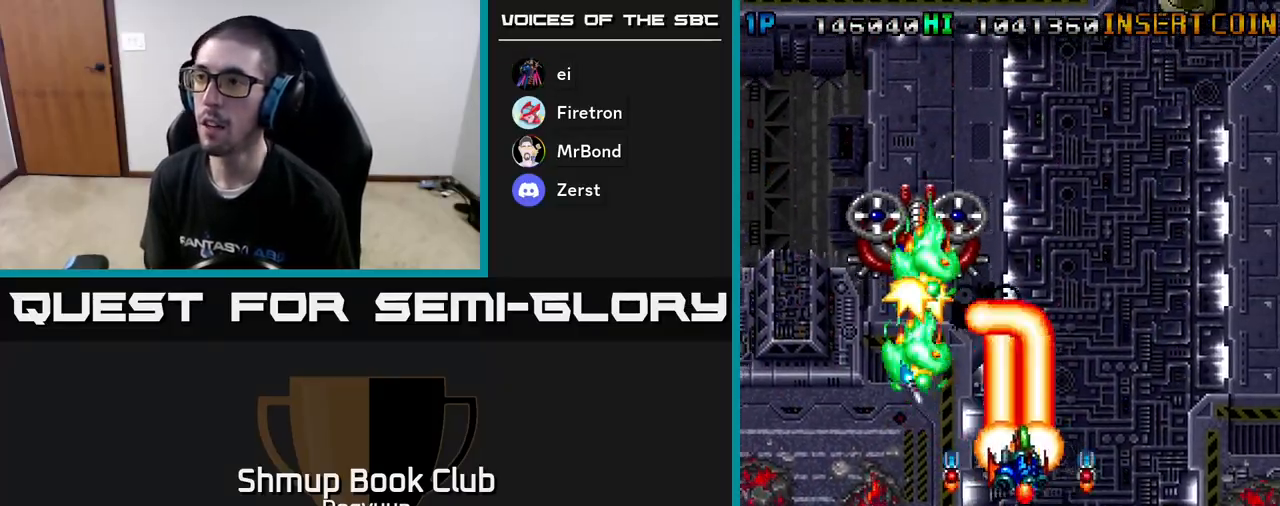
{"buttons": ["A", "DPAD_DOWN", "DPAD_LEFT"], "events": [[117, "A", "up"], [167, "A", "down"], [183, "DPAD_DOWN", "up"], [217, "DPAD_DOWN", "down"], [233, "DPAD_RIGHT", "up"], [333, "A", "up"], [383, "A", "down"], [450, "DPAD_LEFT", "down"]]}
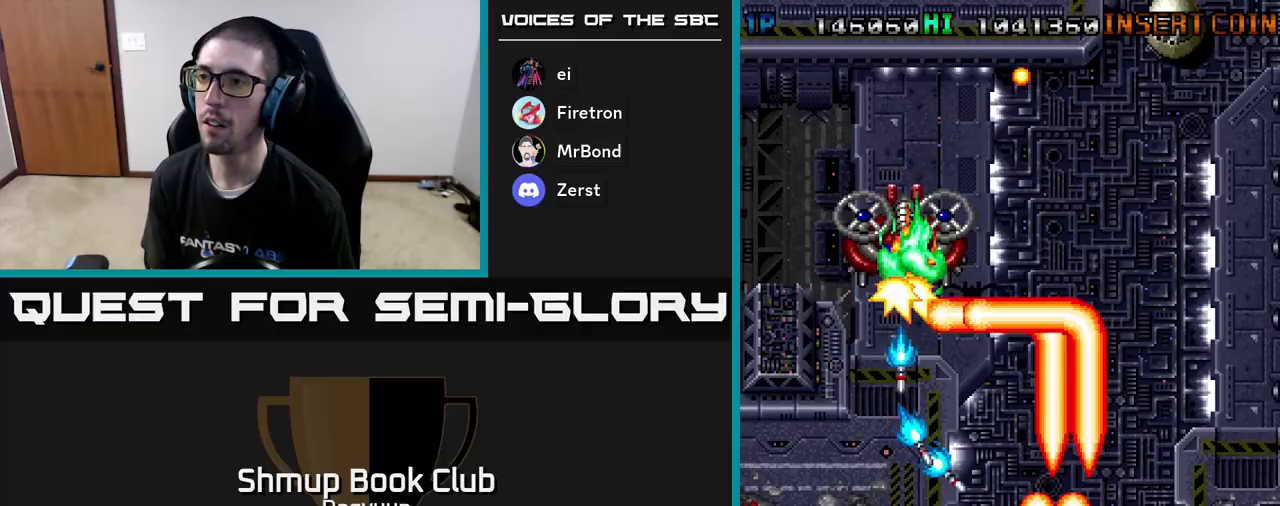
{"buttons": ["A", "DPAD_UP", "DPAD_LEFT"], "events": [[33, "A", "up"], [83, "A", "down"], [133, "DPAD_DOWN", "up"], [250, "A", "up"], [283, "A", "down"], [400, "DPAD_UP", "down"], [450, "A", "up"], [483, "A", "down"]]}
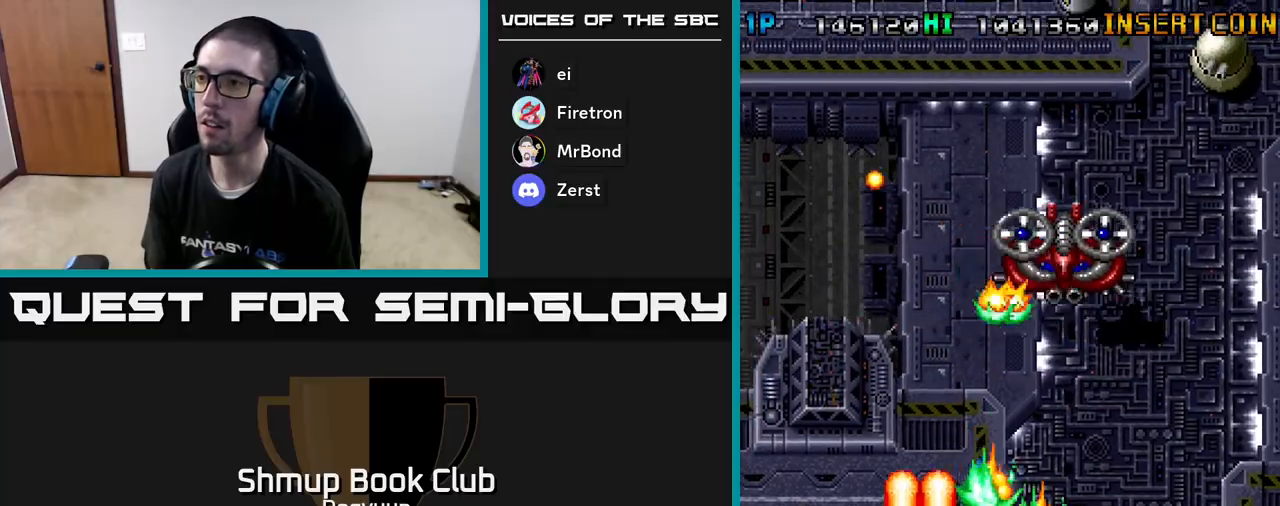
{"buttons": ["DPAD_RIGHT"], "events": [[133, "A", "up"], [183, "A", "down"], [233, "DPAD_LEFT", "up"], [250, "DPAD_RIGHT", "down"], [433, "DPAD_UP", "up"], [500, "A", "up"]]}
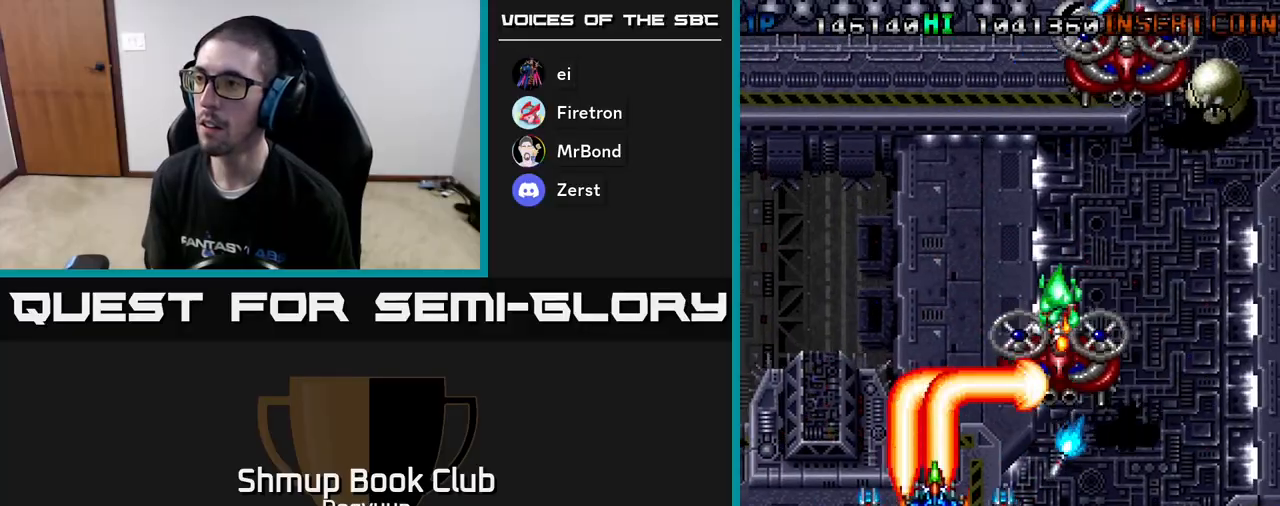
{"buttons": ["A", "DPAD_DOWN", "DPAD_RIGHT"]}
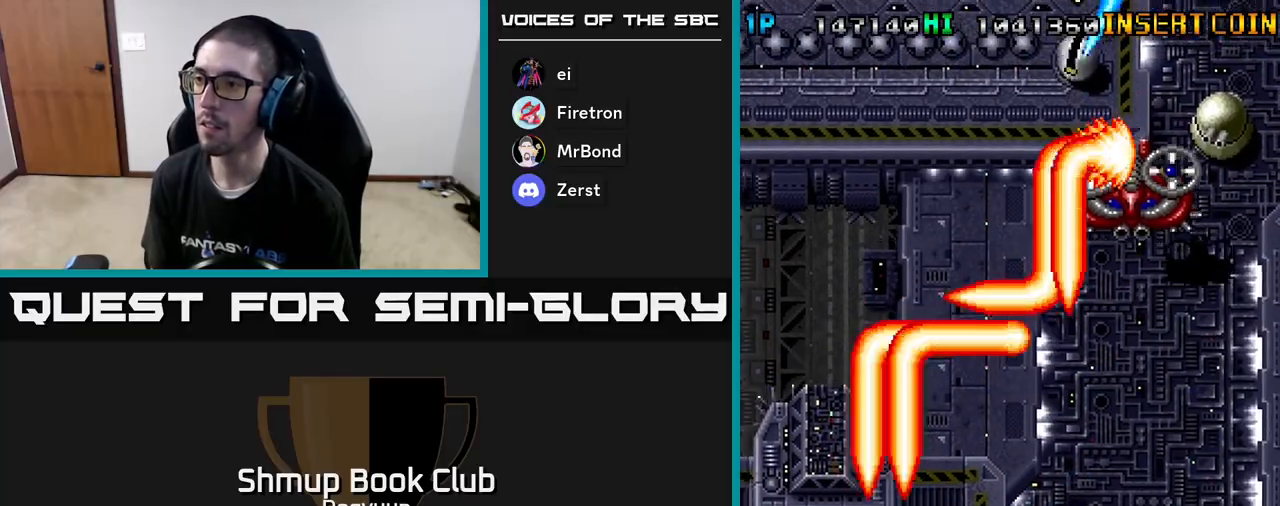
{"buttons": ["DPAD_UP", "DPAD_RIGHT"], "events": [[67, "A", "up"], [83, "DPAD_DOWN", "up"], [100, "A", "down"], [300, "A", "up"], [317, "DPAD_UP", "down"], [333, "A", "down"], [483, "A", "up"]]}
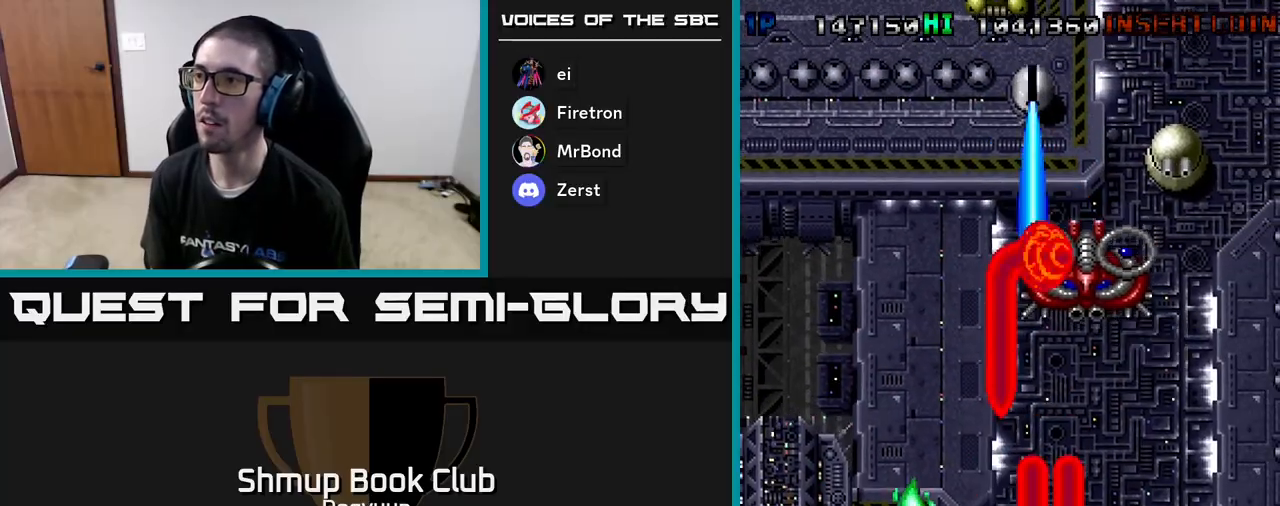
{"buttons": ["A", "DPAD_UP", "DPAD_RIGHT"], "events": [[17, "A", "down"], [183, "A", "up"], [217, "A", "down"], [383, "A", "up"], [417, "A", "down"]]}
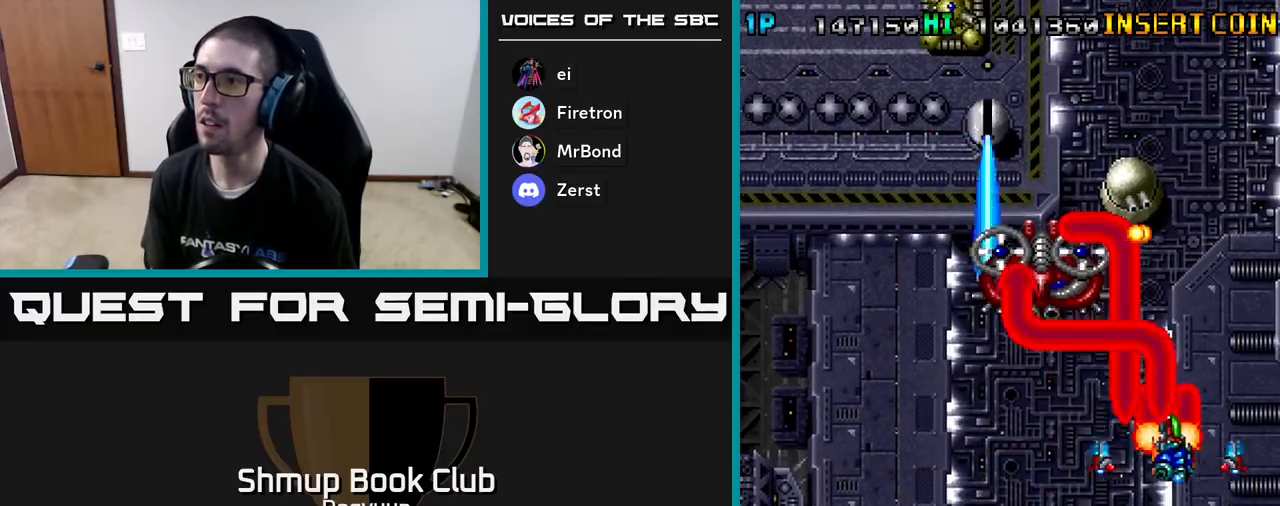
{"buttons": ["A", "DPAD_DOWN", "DPAD_RIGHT"], "events": [[83, "A", "up"], [117, "A", "down"], [200, "DPAD_UP", "up"], [233, "DPAD_DOWN", "down"], [250, "DPAD_RIGHT", "up"], [267, "A", "up"], [300, "A", "down"], [433, "DPAD_RIGHT", "down"], [450, "A", "up"], [483, "A", "down"]]}
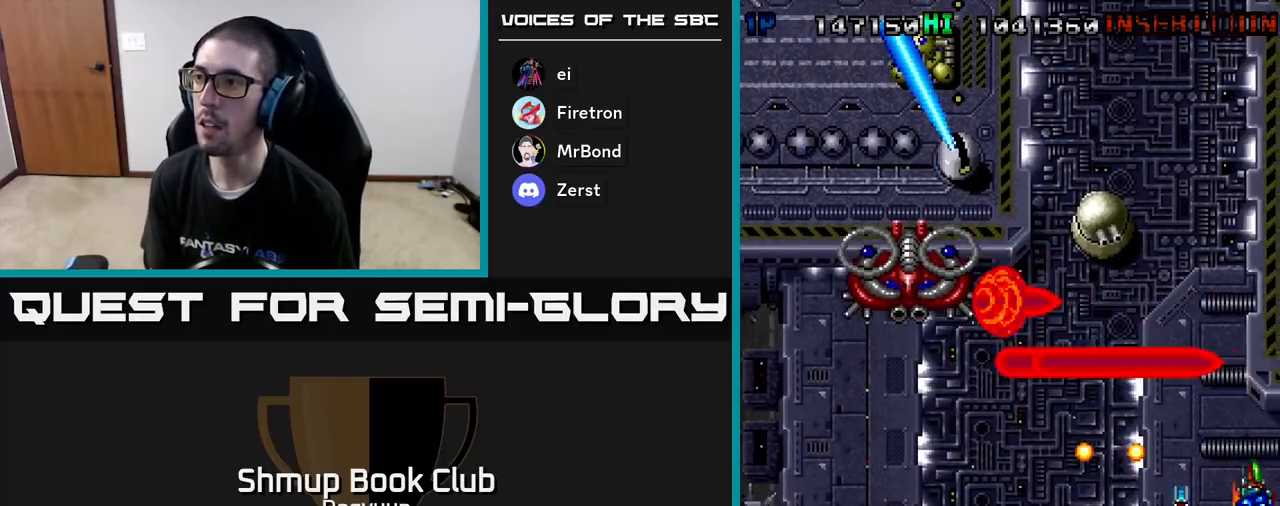
{"buttons": ["DPAD_DOWN"]}
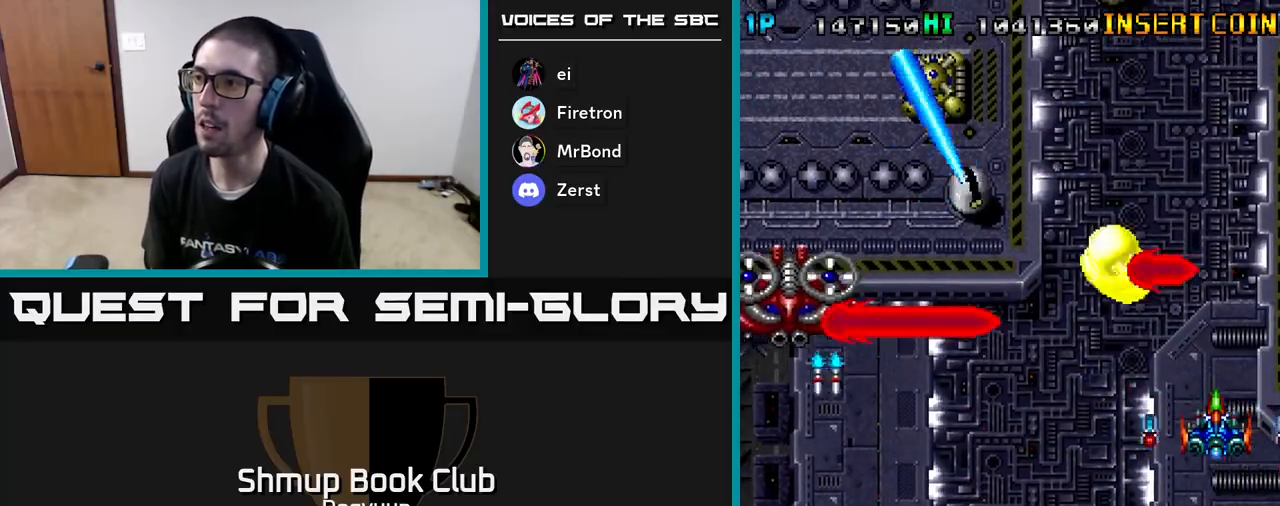
{"buttons": ["A", "DPAD_DOWN", "DPAD_LEFT"], "events": [[50, "A", "down"], [117, "DPAD_LEFT", "down"], [200, "A", "up"], [233, "A", "down"], [333, "DPAD_LEFT", "up"], [367, "DPAD_LEFT", "down"], [400, "A", "up"], [450, "A", "down"]]}
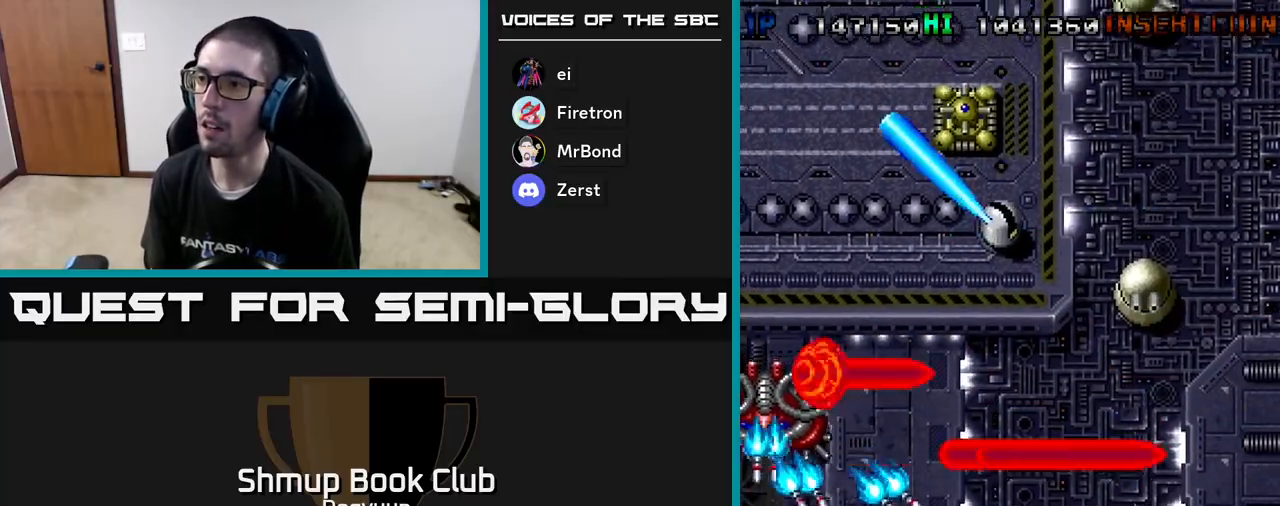
{"buttons": ["A", "DPAD_DOWN", "DPAD_LEFT"], "events": [[117, "A", "up"], [150, "A", "down"], [300, "A", "up"], [350, "A", "down"]]}
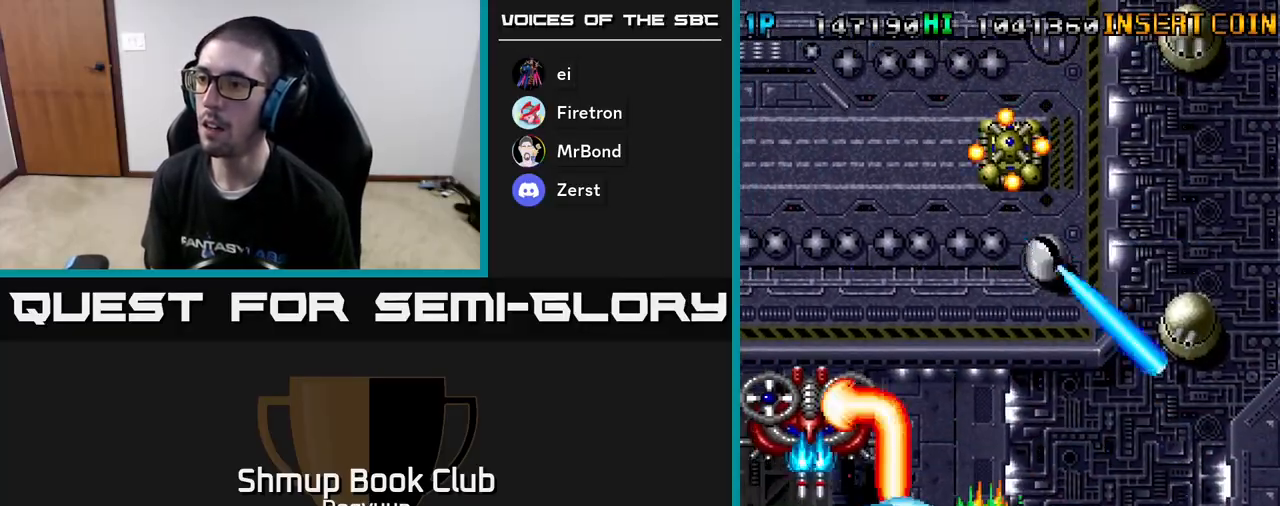
{"buttons": ["A", "DPAD_RIGHT"], "events": [[17, "A", "up"], [33, "A", "down"], [183, "A", "up"], [217, "DPAD_LEFT", "up"], [233, "A", "down"], [233, "DPAD_DOWN", "up"], [233, "DPAD_RIGHT", "down"], [383, "A", "up"], [417, "A", "down"]]}
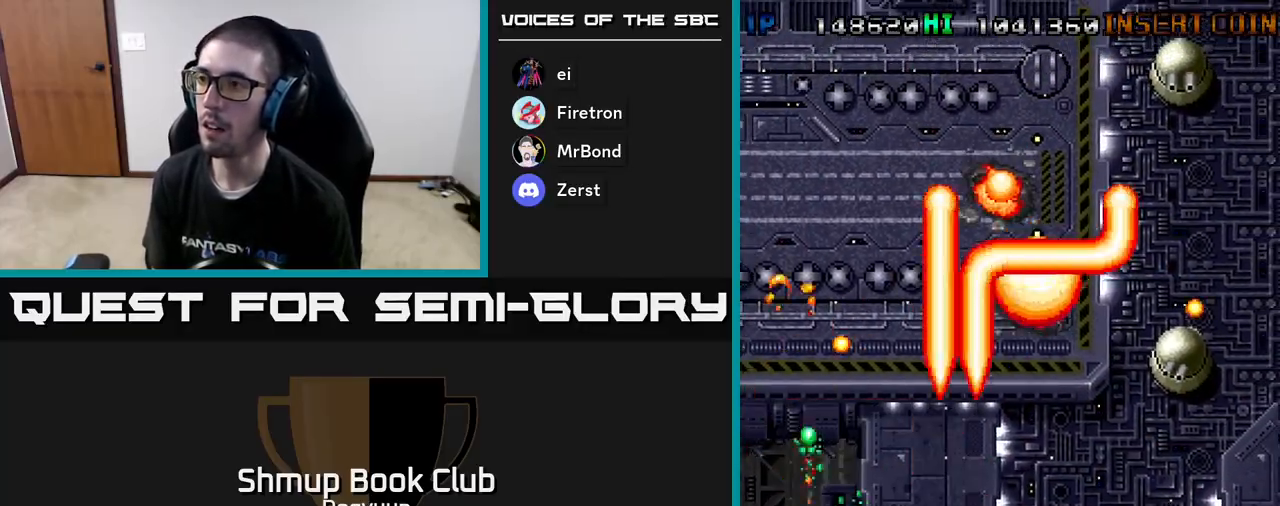
{"buttons": ["DPAD_UP"], "events": [[67, "A", "up"], [67, "DPAD_UP", "down"], [100, "A", "down"], [217, "DPAD_UP", "up"], [250, "A", "up"], [250, "DPAD_DOWN", "down"], [283, "DPAD_DOWN", "up"], [317, "A", "down"], [350, "DPAD_UP", "down"], [433, "DPAD_RIGHT", "up"], [467, "A", "up"]]}
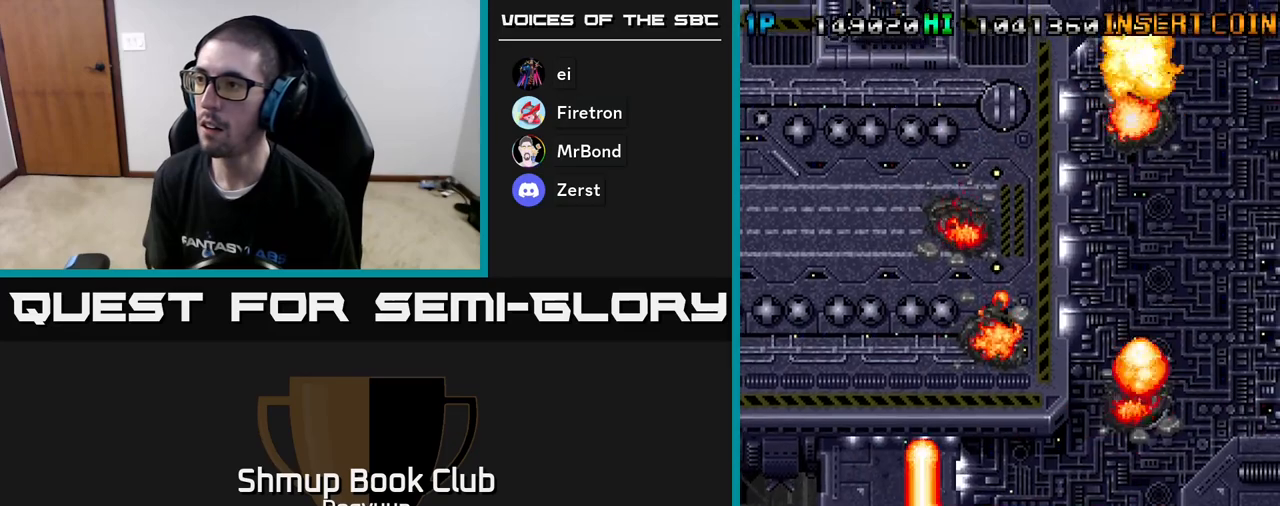
{"buttons": ["A", "DPAD_DOWN", "DPAD_RIGHT"], "events": [[17, "A", "down"], [33, "DPAD_RIGHT", "down"], [50, "DPAD_UP", "up"], [67, "DPAD_DOWN", "down"], [150, "A", "up"], [200, "A", "down"], [350, "A", "up"], [400, "A", "down"]]}
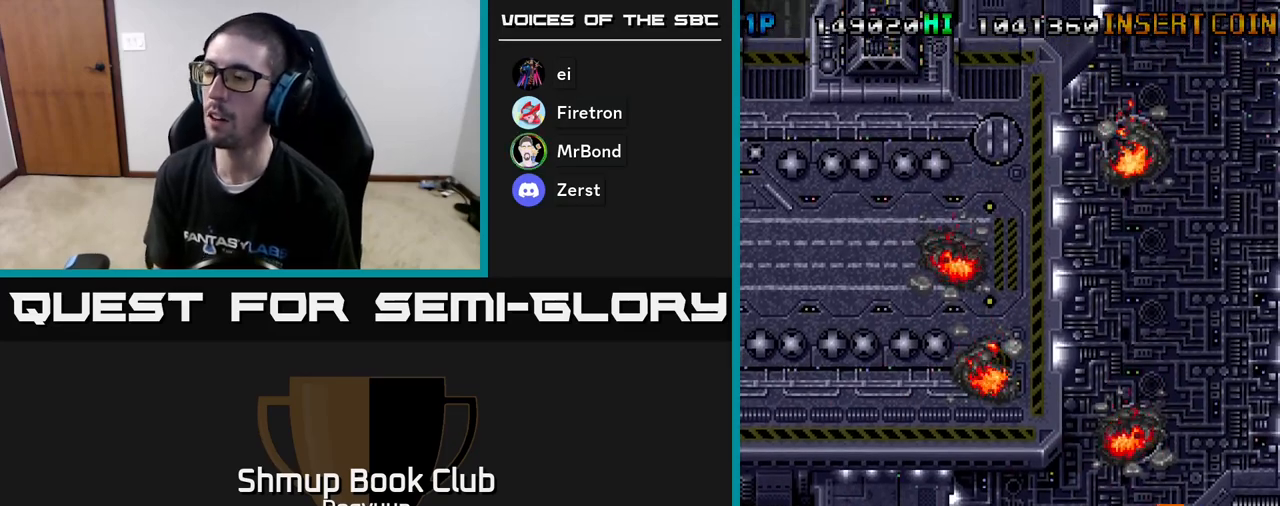
{"buttons": [], "events": [[50, "DPAD_DOWN", "up"], [67, "A", "up"], [100, "DPAD_RIGHT", "up"], [117, "A", "down"], [500, "A", "up"]]}
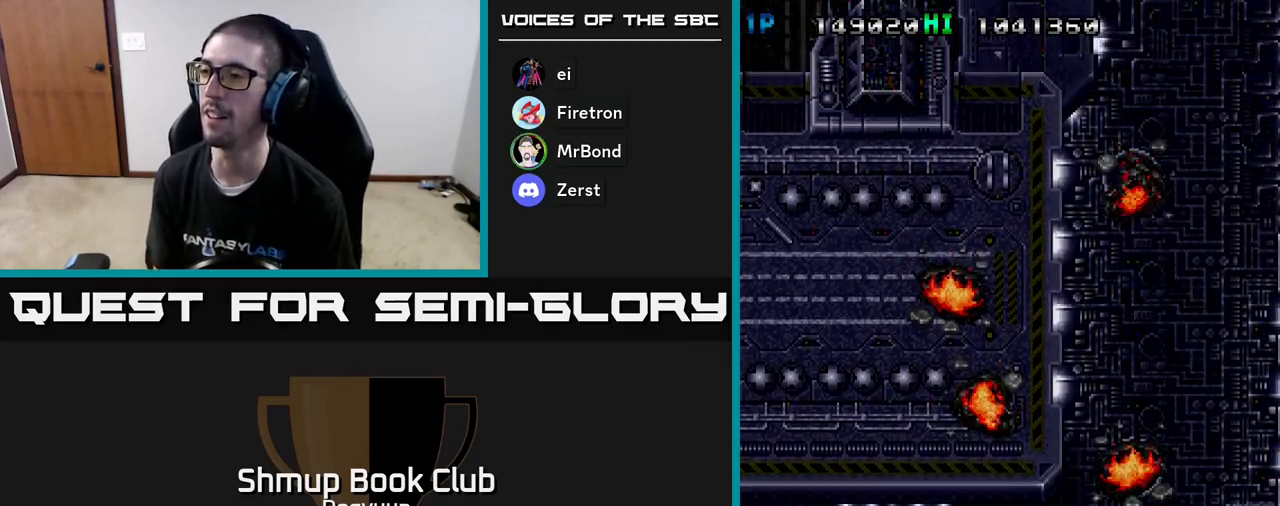
{"buttons": [], "events": []}
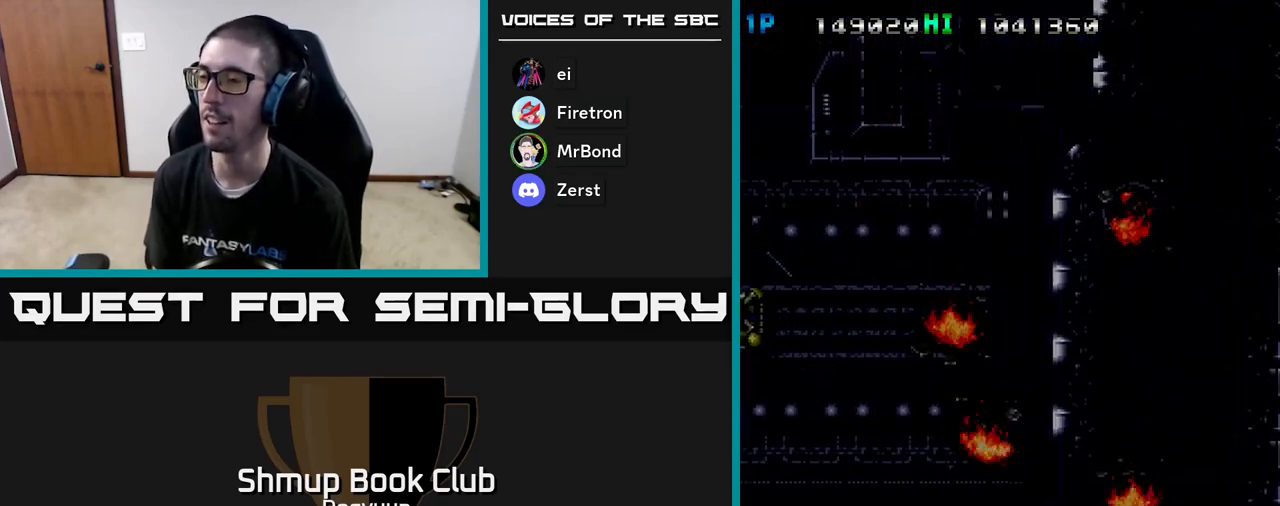
{"buttons": [], "events": []}
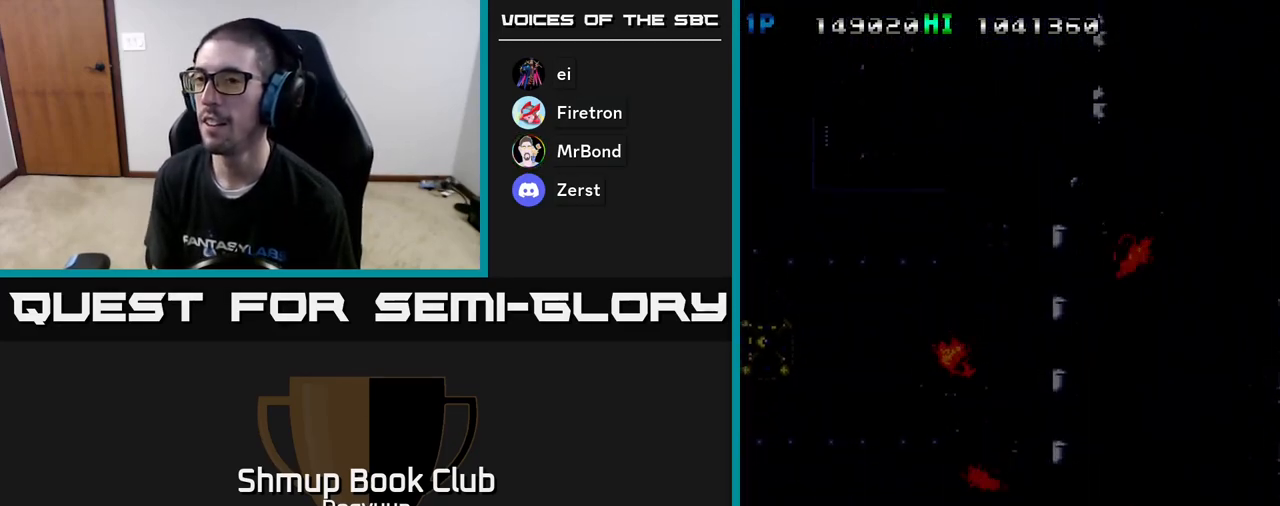
{"buttons": [], "events": []}
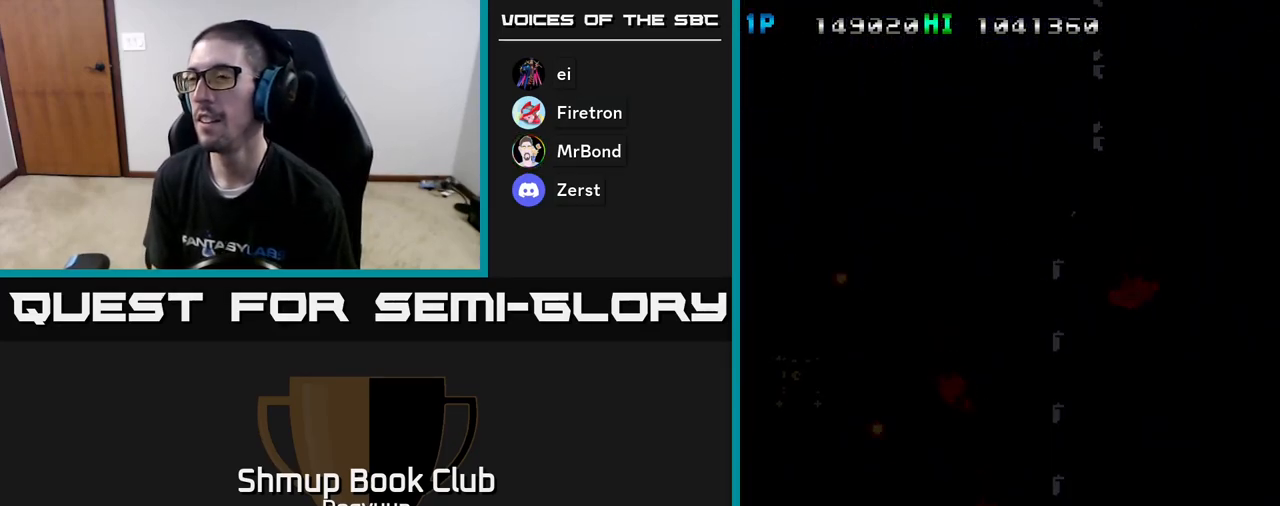
{"buttons": [], "events": []}
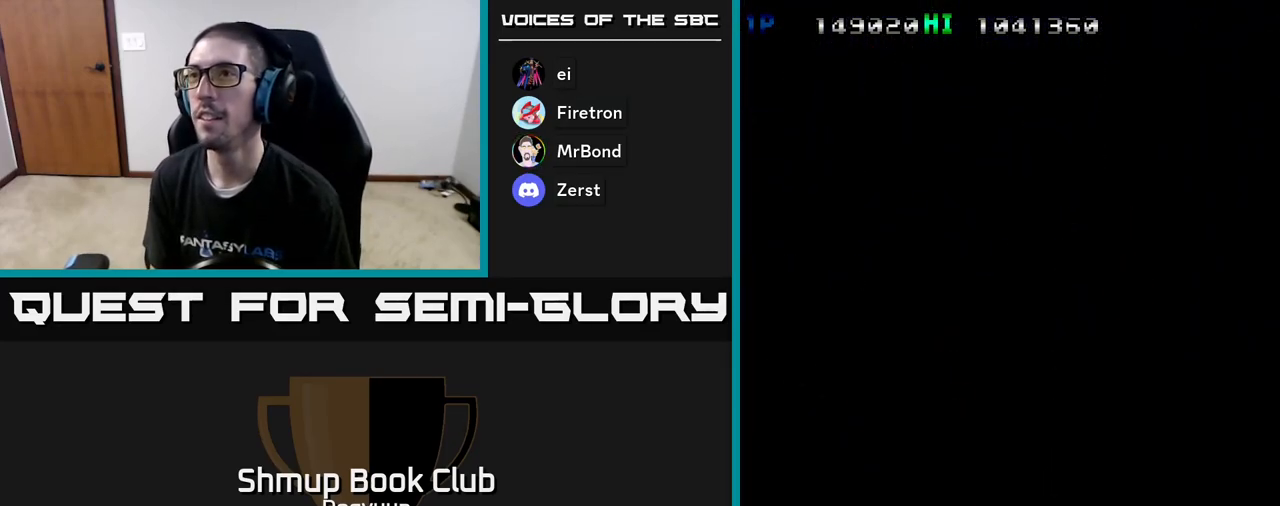
{"buttons": ["DPAD_UP"], "events": [[417, "DPAD_UP", "down"]]}